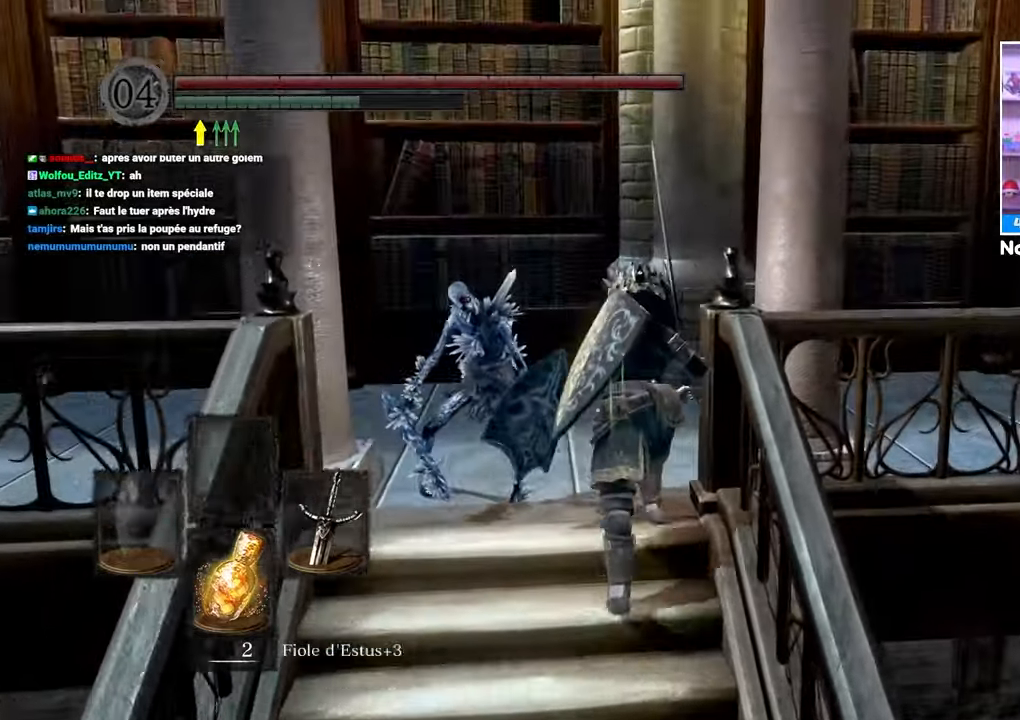
Gameplay with a controller (Xbox layout); each line is a JSON object with the inputs held at the frame after it (dt_ms = milliseconds from this image to that frame). "button_events" lists button changes between this image and that frame as [ms after this image, input, new state], when the widget could be followed in between (sticks are given only as held states). Not read: DPAD_LEFT L3 R3.
{"dt_ms": 500, "buttons": ["B"], "left_stick": "up", "right_stick": "right", "button_events": []}
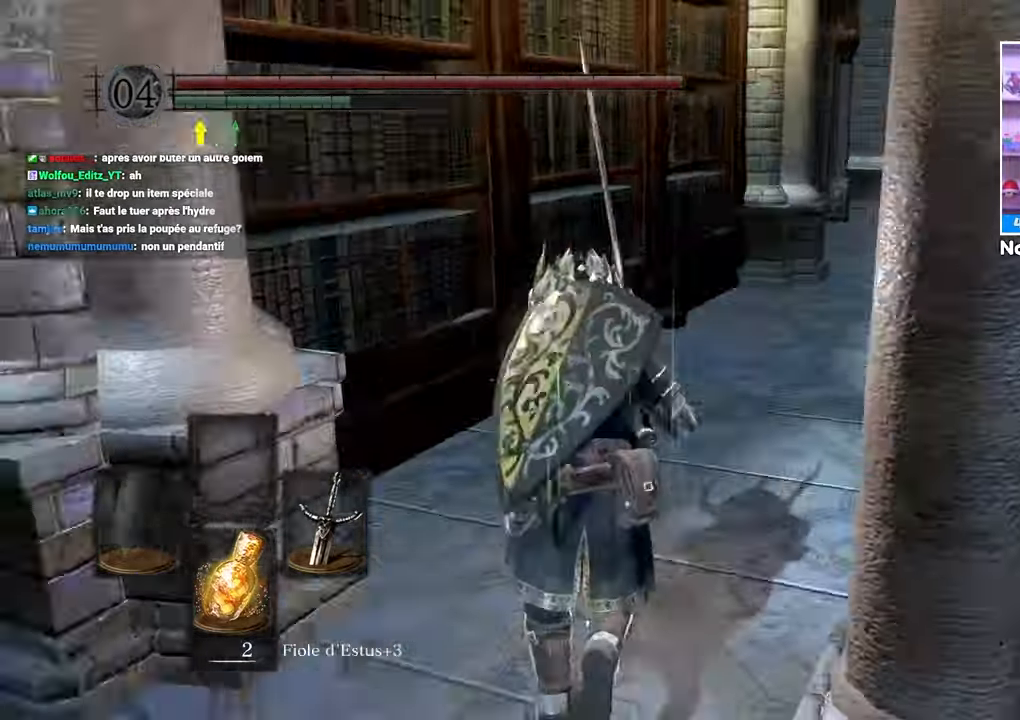
{"dt_ms": 1000, "buttons": ["B"], "left_stick": "up", "right_stick": "center"}
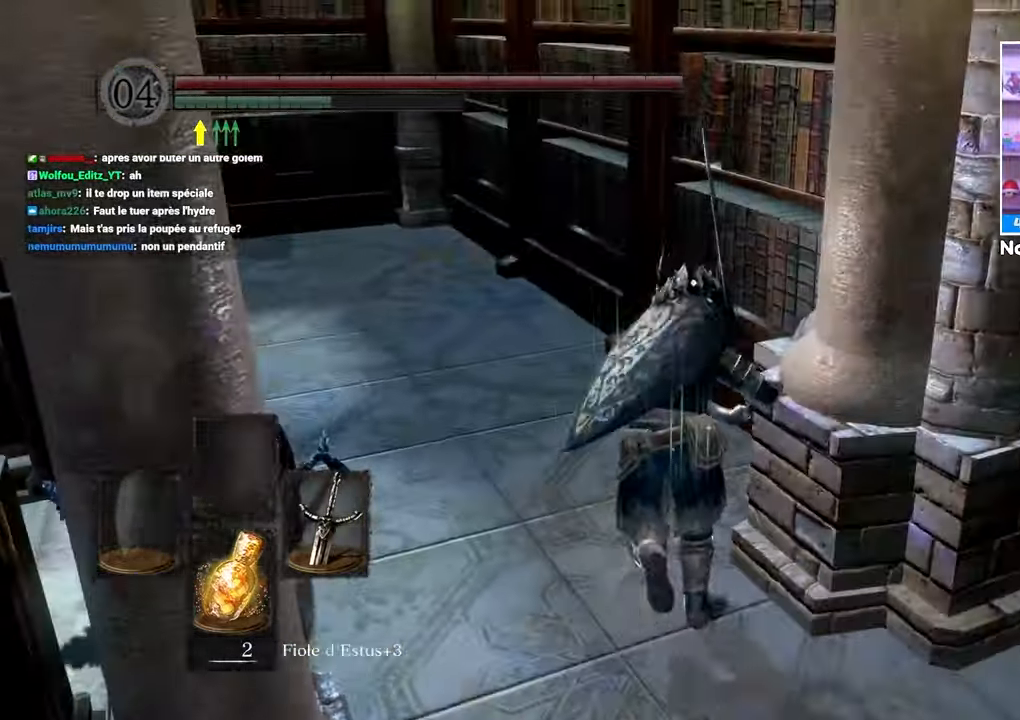
{"dt_ms": 500, "buttons": ["B"], "left_stick": "up", "right_stick": "center", "button_events": []}
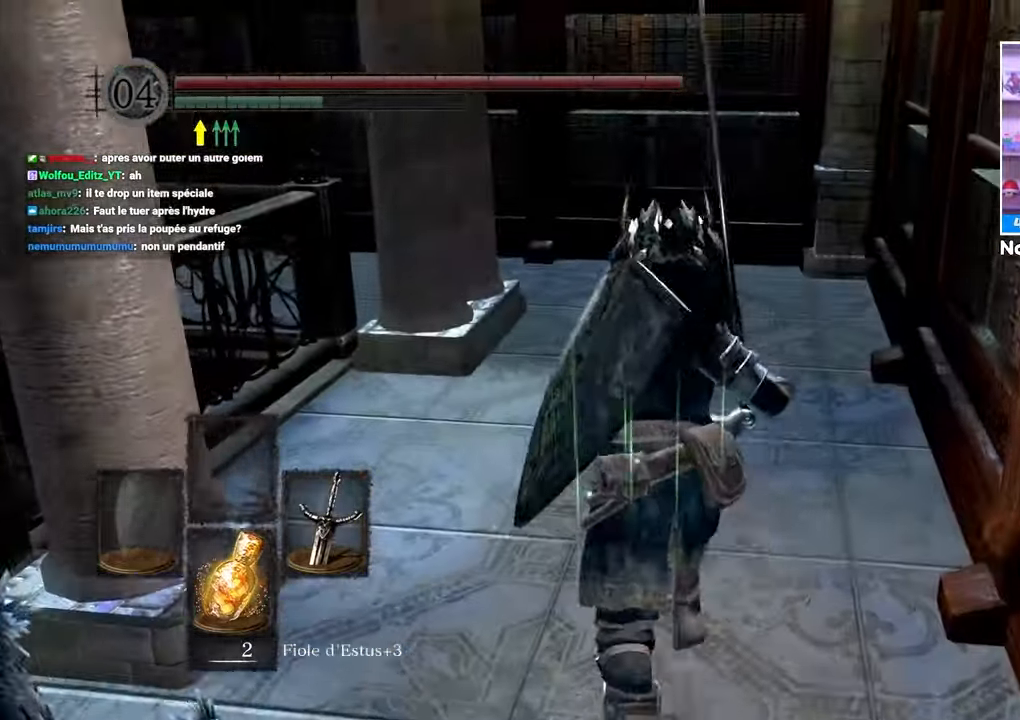
{"dt_ms": 500, "buttons": ["B"], "left_stick": "up", "right_stick": "center"}
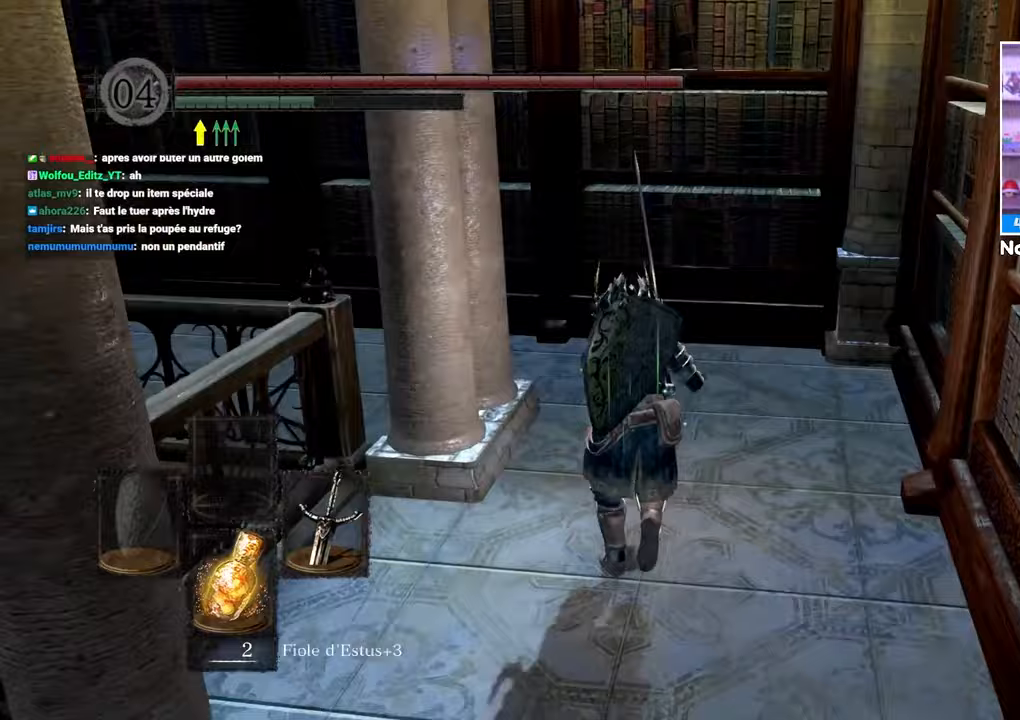
{"dt_ms": 500, "buttons": ["B"], "left_stick": "up", "right_stick": "left", "button_events": []}
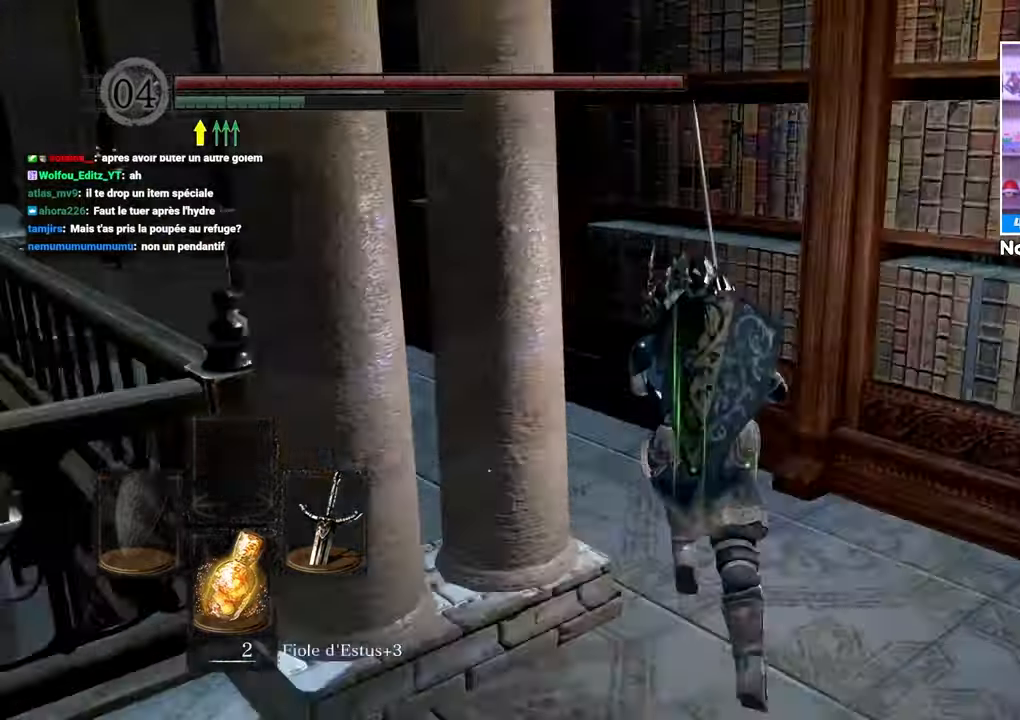
{"dt_ms": 500, "buttons": ["B"], "left_stick": "up", "right_stick": "center"}
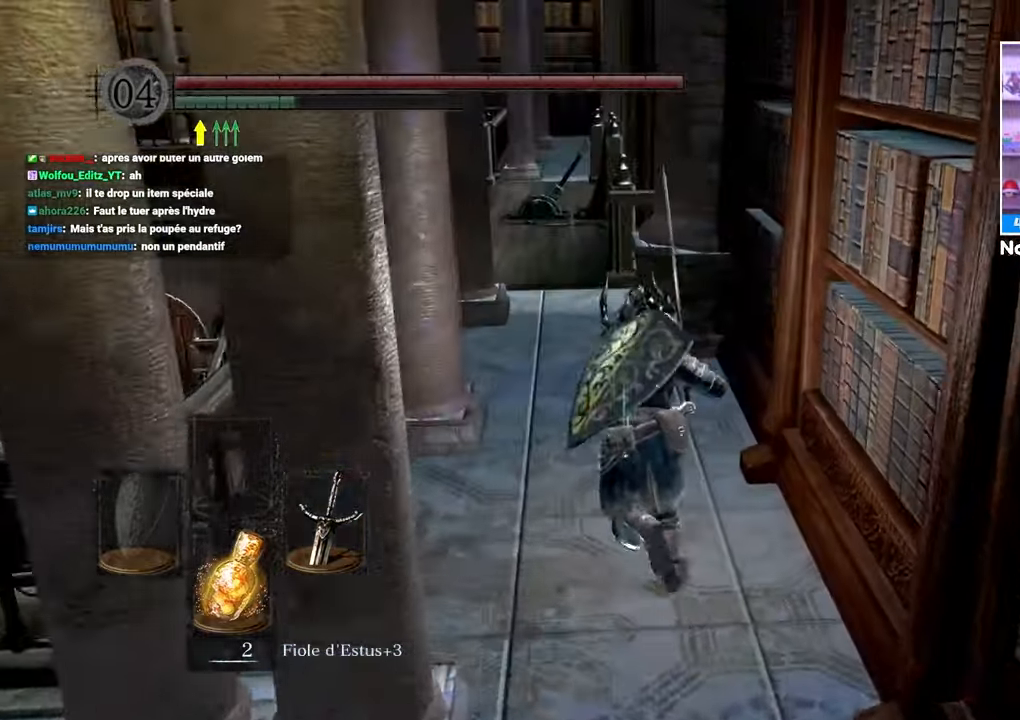
{"dt_ms": 500, "buttons": ["B"], "left_stick": "up", "right_stick": "center", "button_events": []}
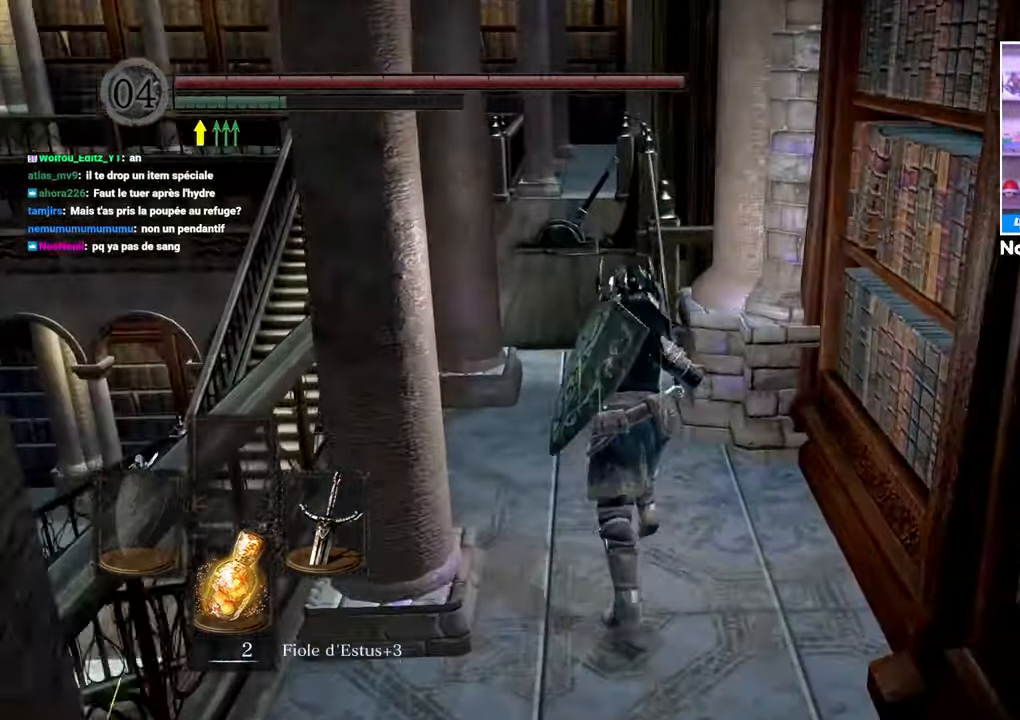
{"dt_ms": 500, "buttons": ["B"], "left_stick": "up", "right_stick": "center", "button_events": []}